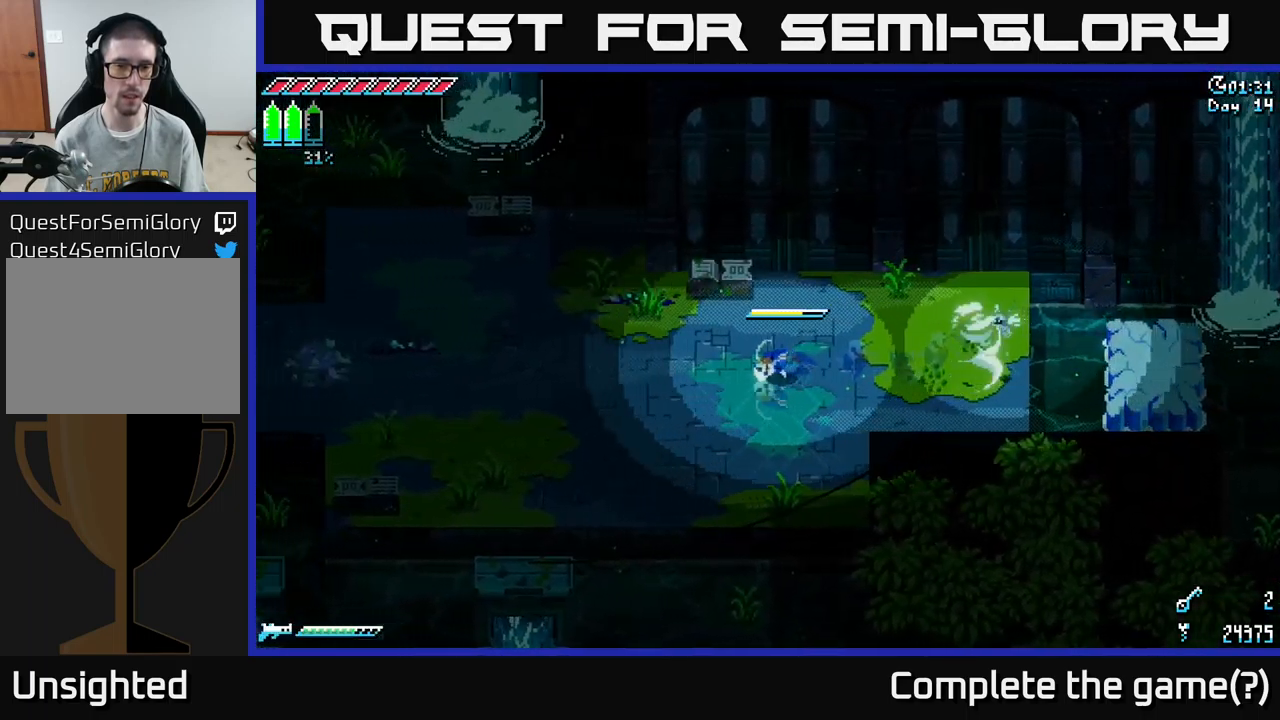
Gameplay with a controller (Xbox layout); each line is a JSON object with the inputs held at the frame after it. "events" lists button and stick changes between this image and that frame as [ms after this image, input, new state], when the widget could be followed in between.
{"buttons": ["X"], "left_stick": "left", "right_stick": "center", "events": []}
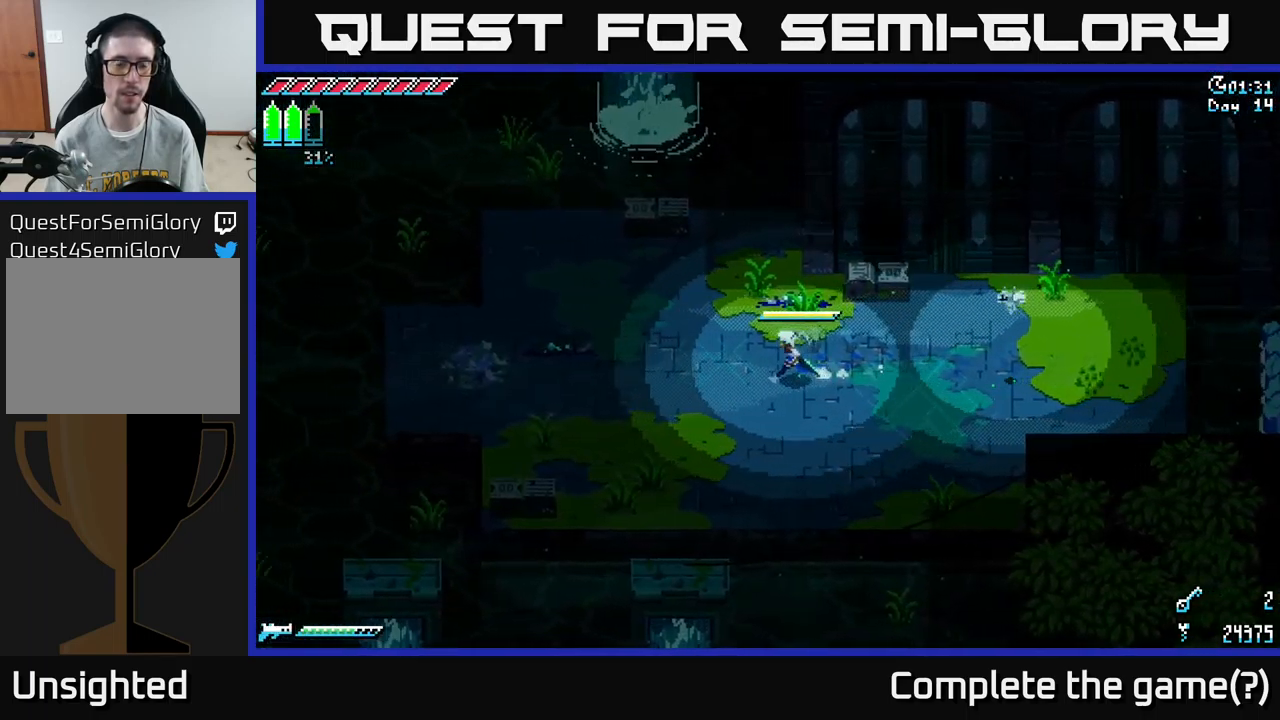
{"buttons": ["X"], "left_stick": "up-left", "right_stick": "center", "events": [[183, "left_stick", "up-left"]]}
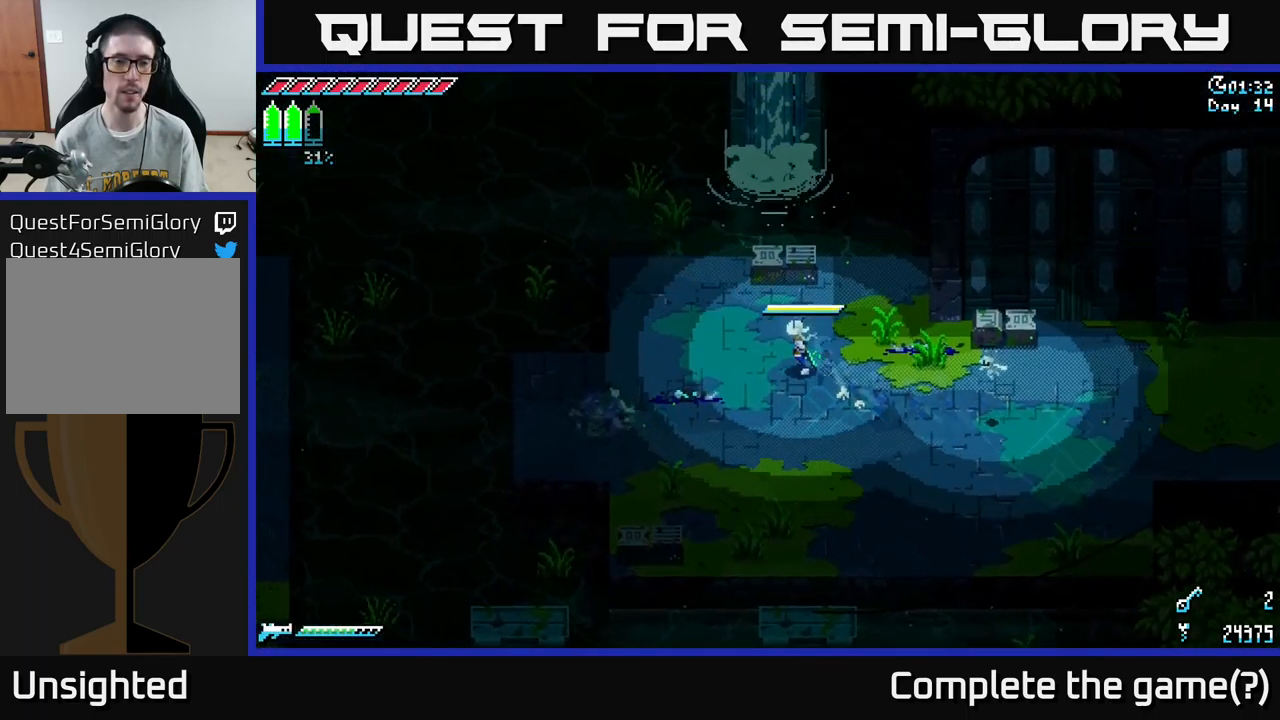
{"buttons": ["X"], "left_stick": "left", "right_stick": "center", "events": [[333, "left_stick", "left"]]}
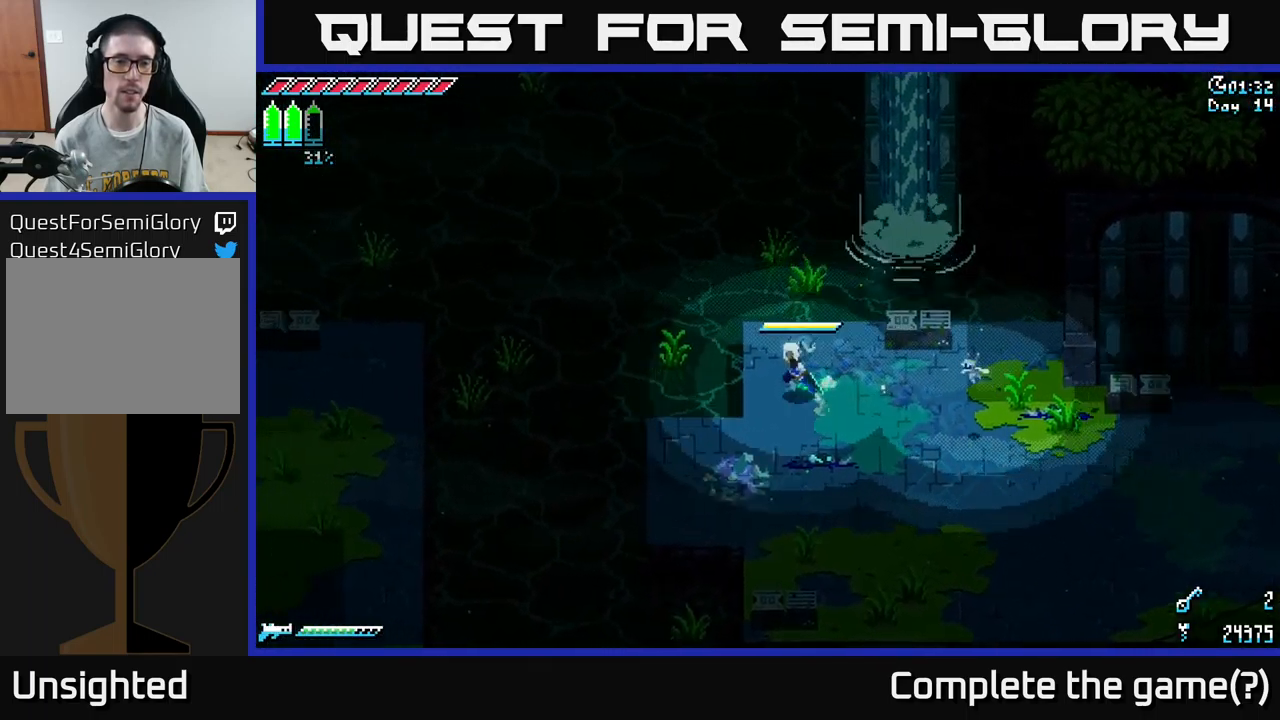
{"buttons": ["X"], "left_stick": "left", "right_stick": "center", "events": [[17, "left_stick", "down-left"], [117, "left_stick", "down"], [300, "left_stick", "down-left"], [450, "left_stick", "left"]]}
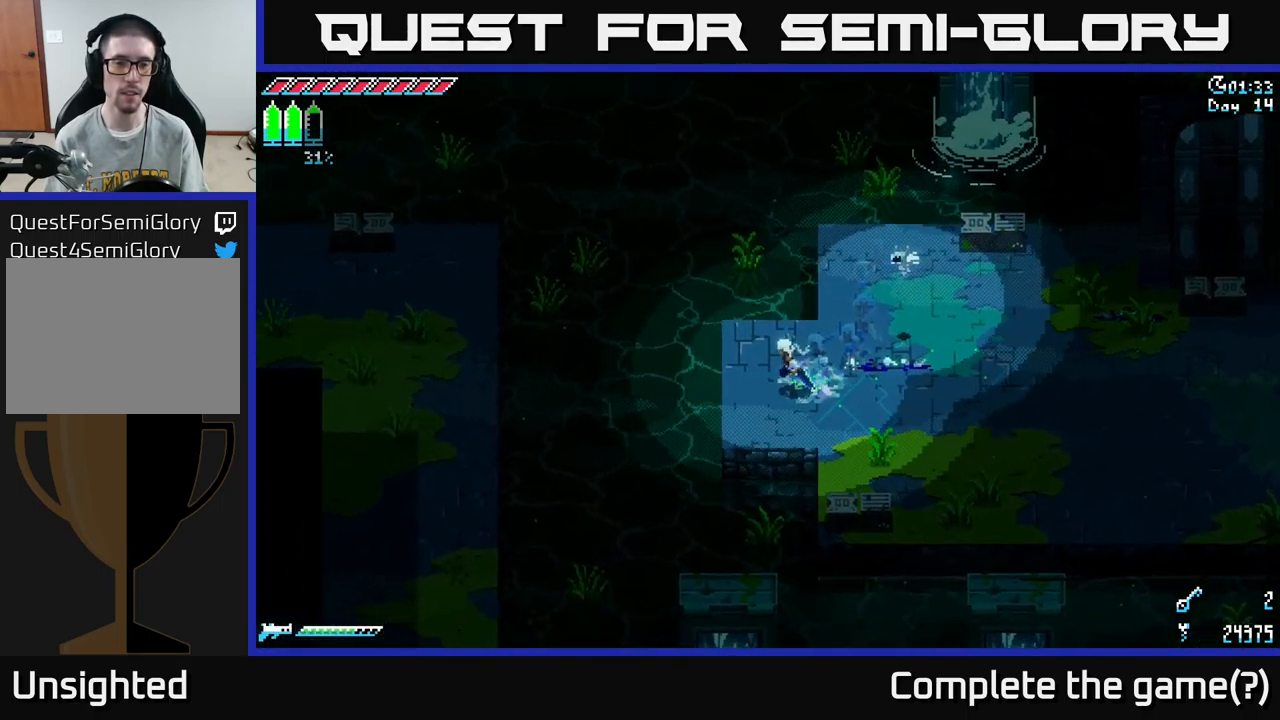
{"buttons": ["A", "X"], "left_stick": "left", "right_stick": "center", "events": [[300, "A", "down"]]}
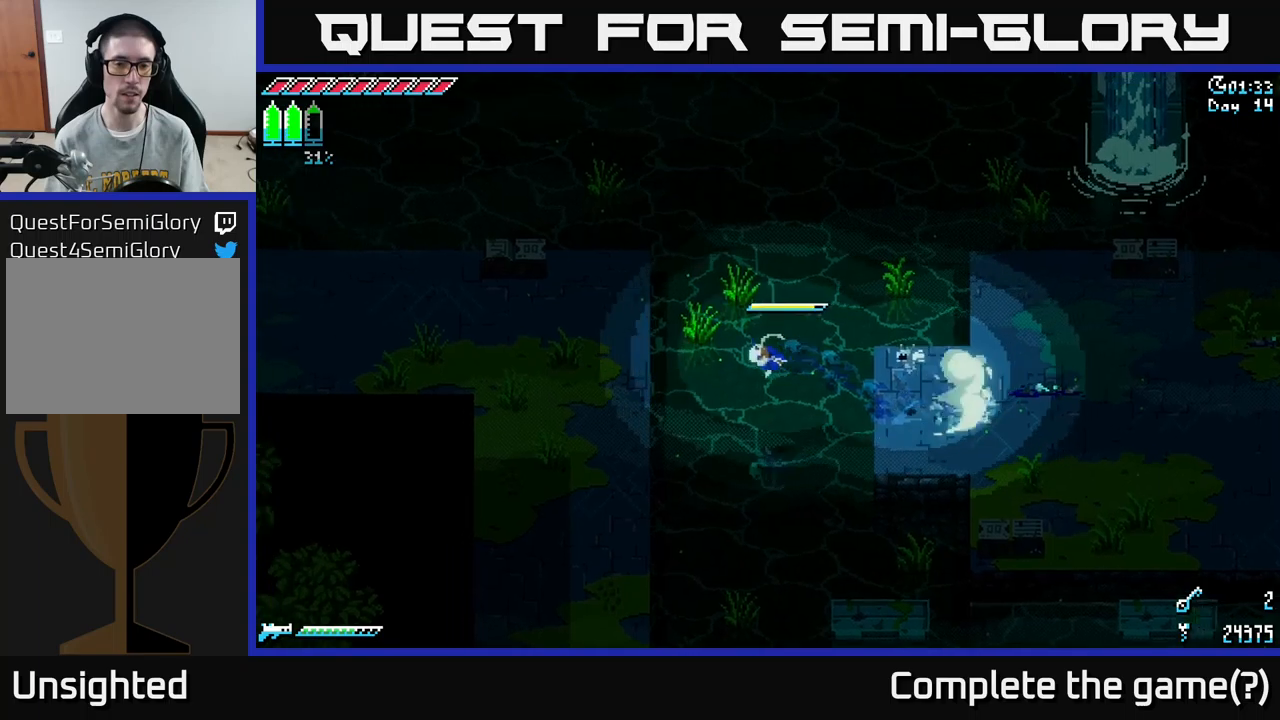
{"buttons": ["X"], "left_stick": "up-left", "right_stick": "center", "events": [[17, "A", "up"], [133, "A", "down"], [250, "A", "up"], [250, "left_stick", "up-left"]]}
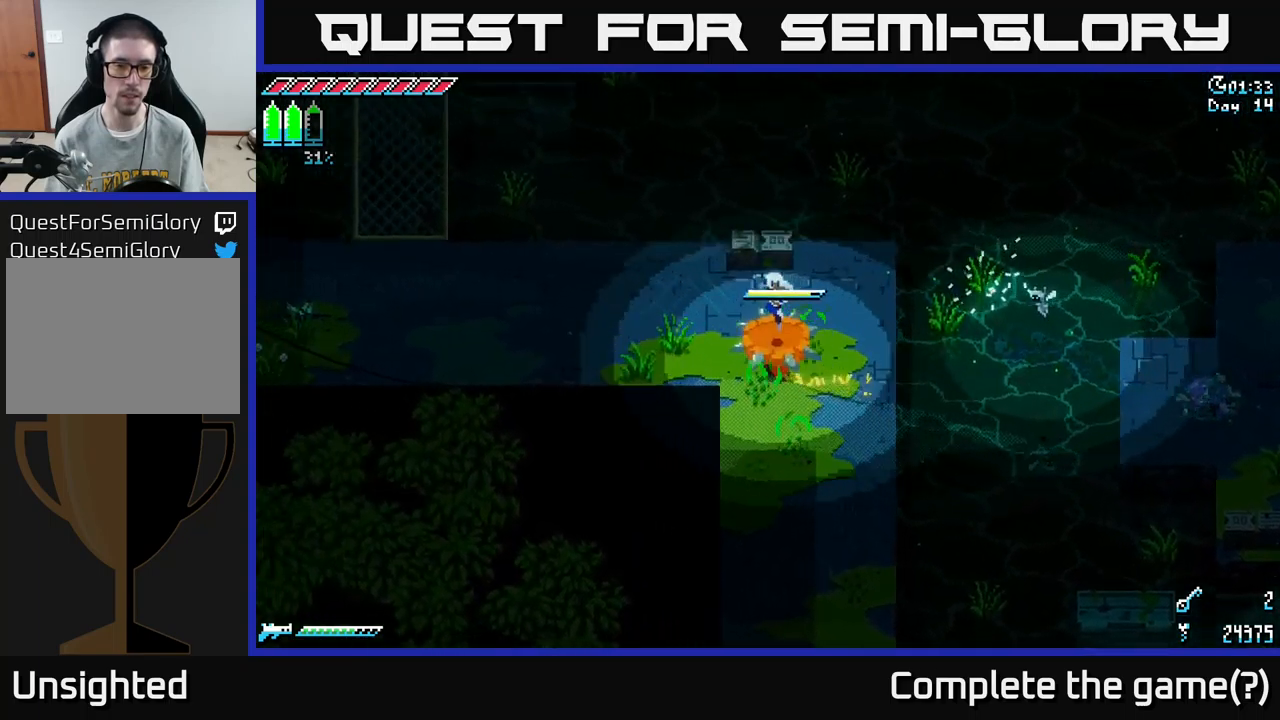
{"buttons": ["X"], "left_stick": "left", "right_stick": "center", "events": [[150, "left_stick", "left"]]}
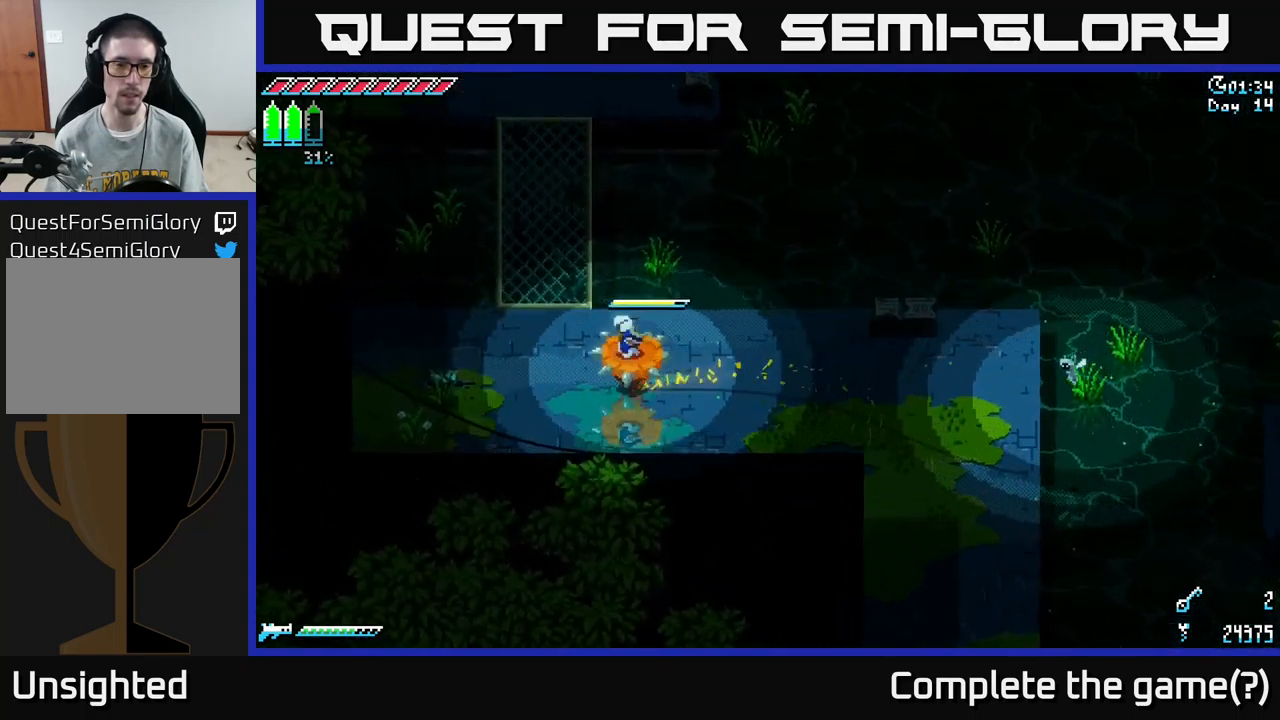
{"buttons": ["X"], "left_stick": "up-right", "right_stick": "center", "events": [[17, "left_stick", "up-left"], [133, "left_stick", "up"], [267, "left_stick", "up-right"]]}
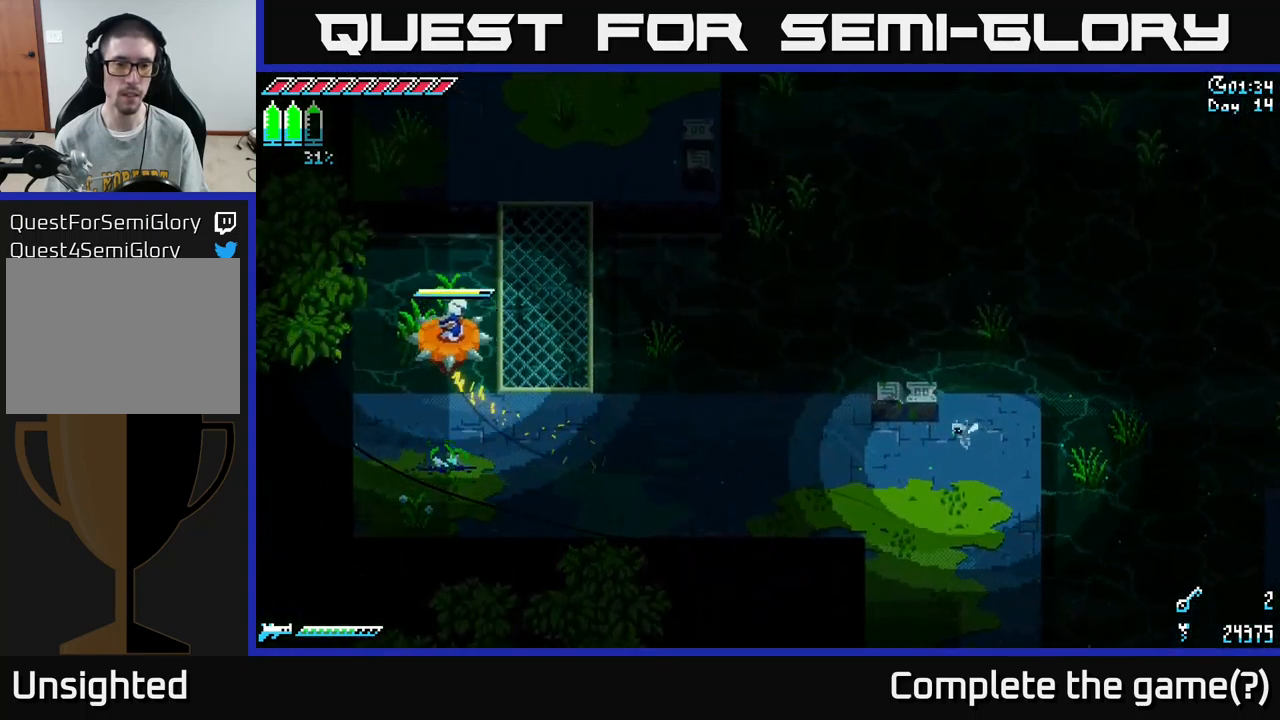
{"buttons": ["A", "X"], "left_stick": "up-right", "right_stick": "center", "events": [[183, "A", "down"], [333, "A", "up"], [450, "A", "down"]]}
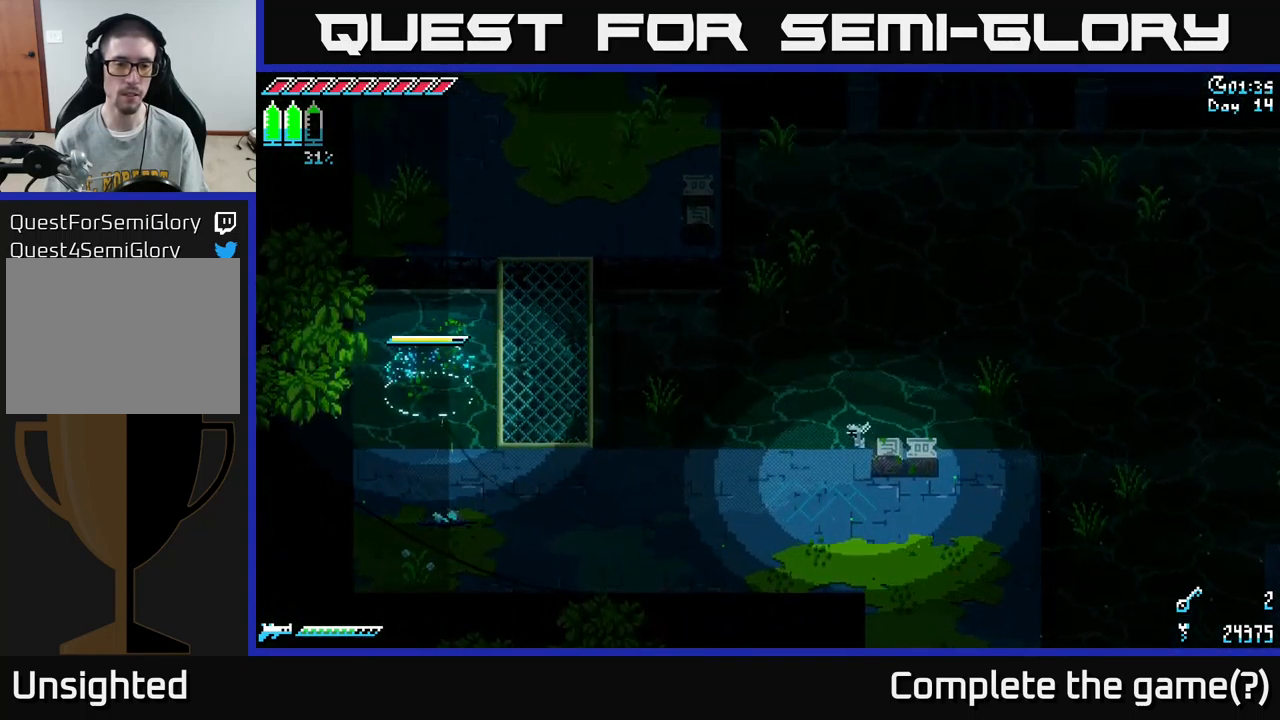
{"buttons": [], "left_stick": "center", "right_stick": "center", "events": [[117, "A", "up"], [183, "X", "up"], [250, "left_stick", "center"]]}
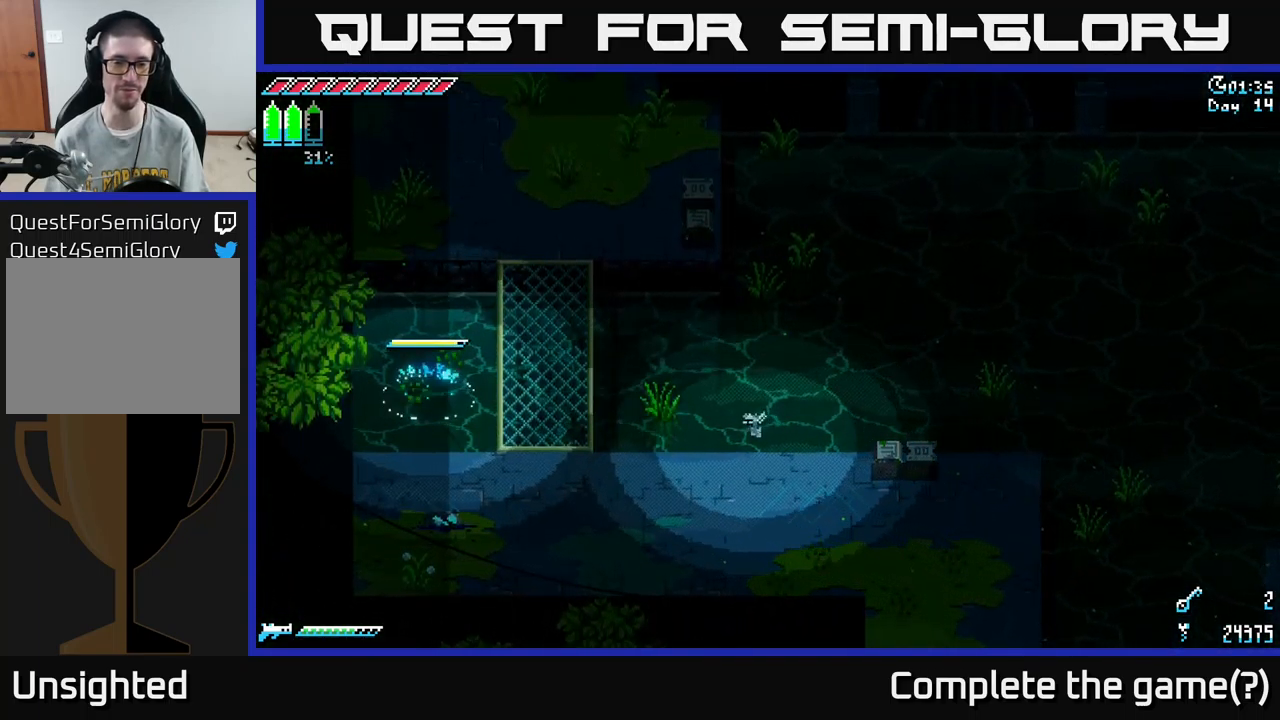
{"buttons": [], "left_stick": "left", "right_stick": "center", "events": [[500, "left_stick", "left"]]}
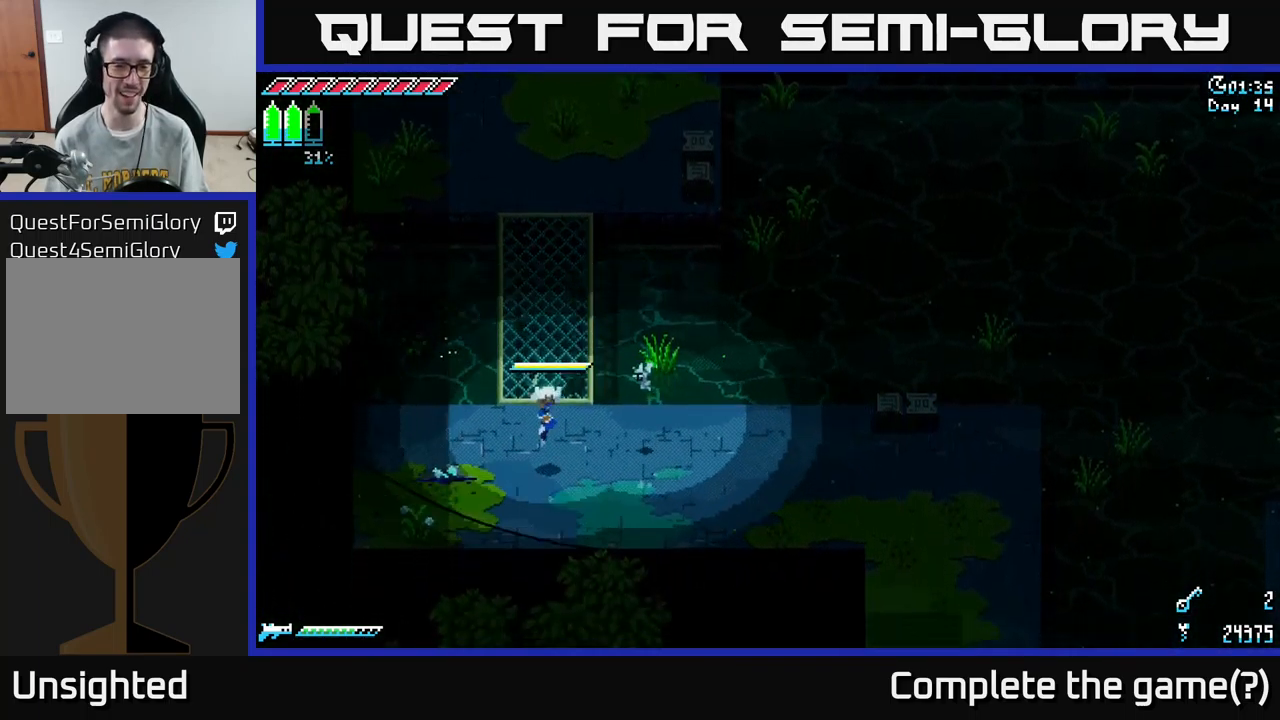
{"buttons": ["A", "X"], "left_stick": "up", "right_stick": "center", "events": [[83, "X", "down"], [250, "left_stick", "up"], [433, "A", "down"]]}
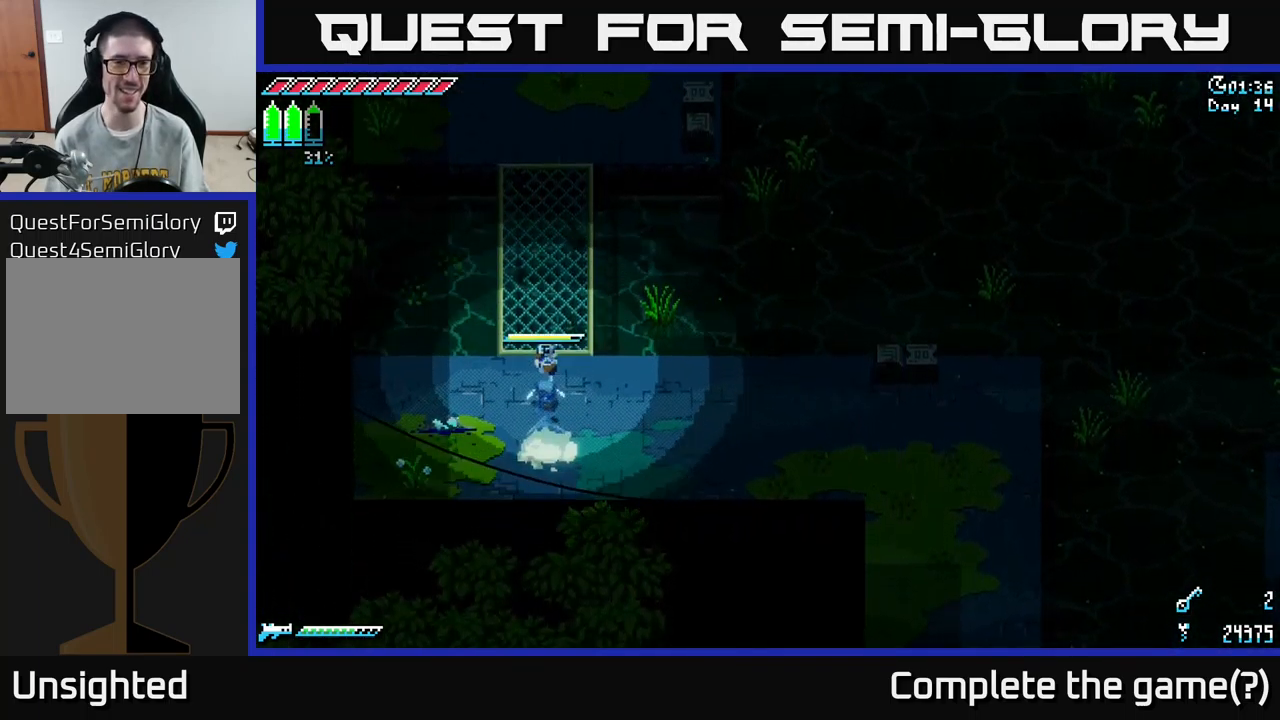
{"buttons": ["X"], "left_stick": "up", "right_stick": "center", "events": [[33, "A", "up"], [217, "A", "down"], [350, "A", "up"]]}
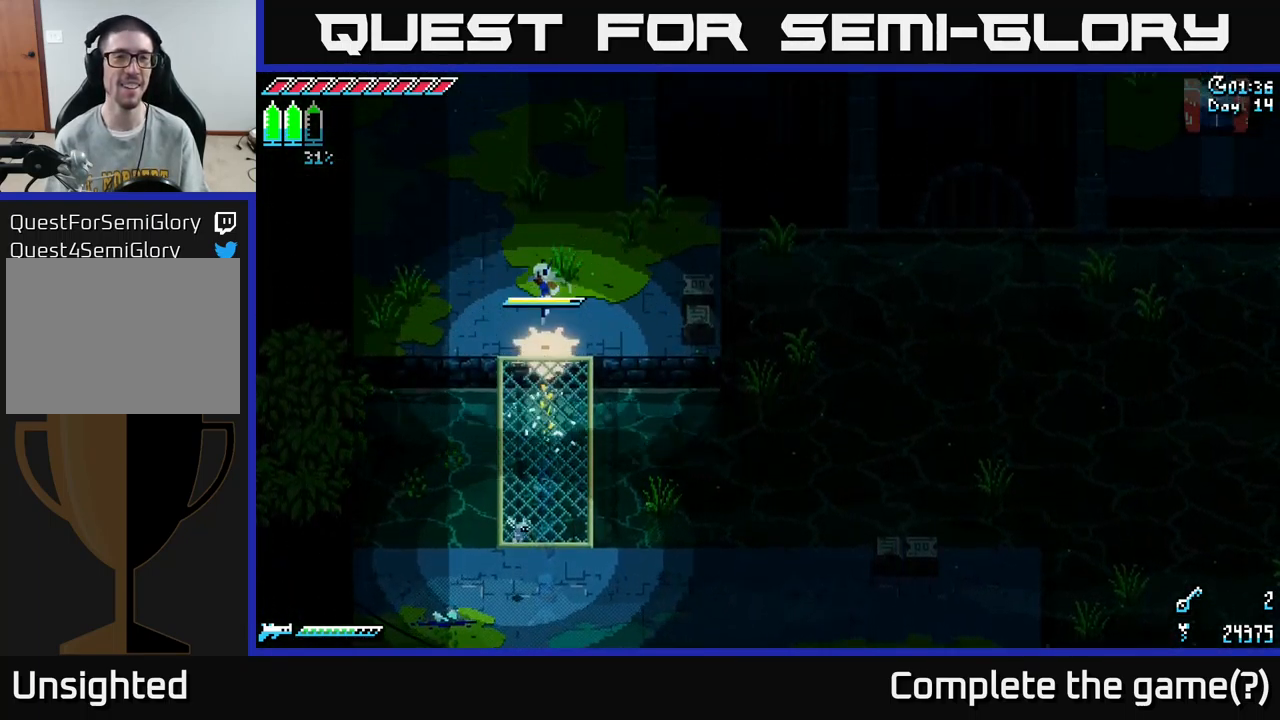
{"buttons": ["X"], "left_stick": "up", "right_stick": "center", "events": [[300, "left_stick", "up-left"], [500, "left_stick", "up"]]}
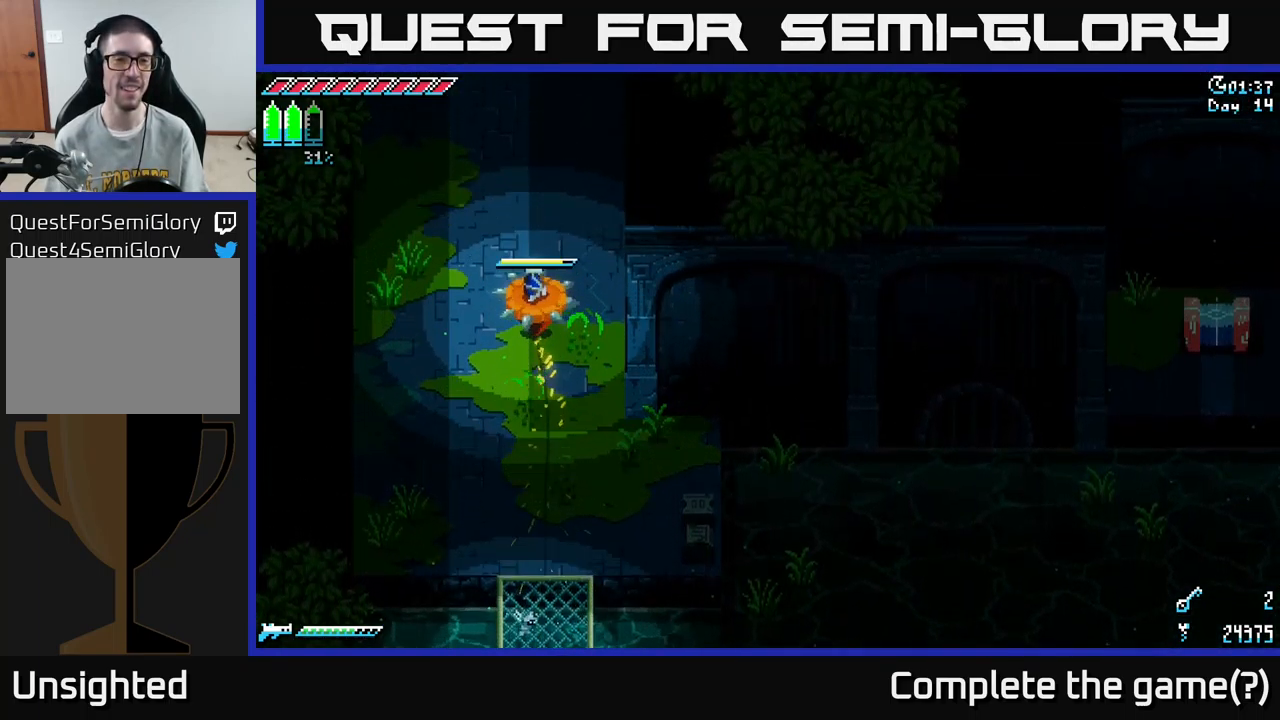
{"buttons": ["X"], "left_stick": "up", "right_stick": "center", "events": []}
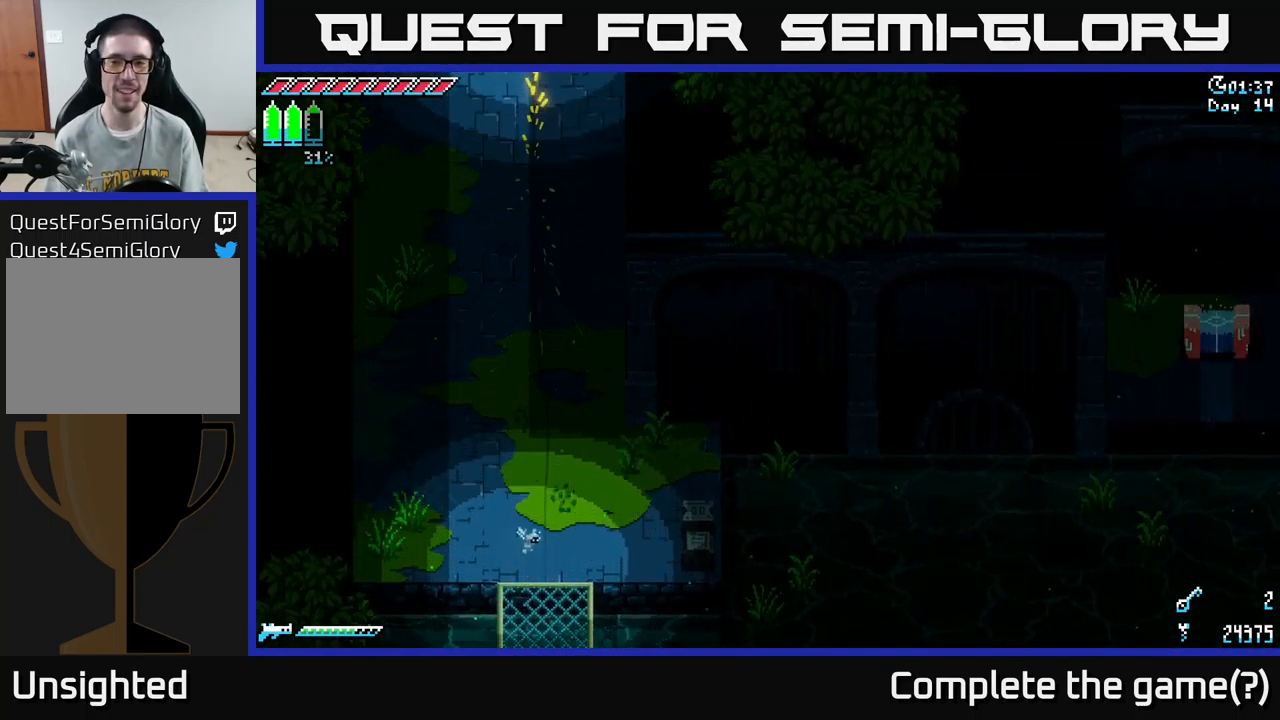
{"buttons": ["X"], "left_stick": "down", "right_stick": "center", "events": [[384, "left_stick", "down"]]}
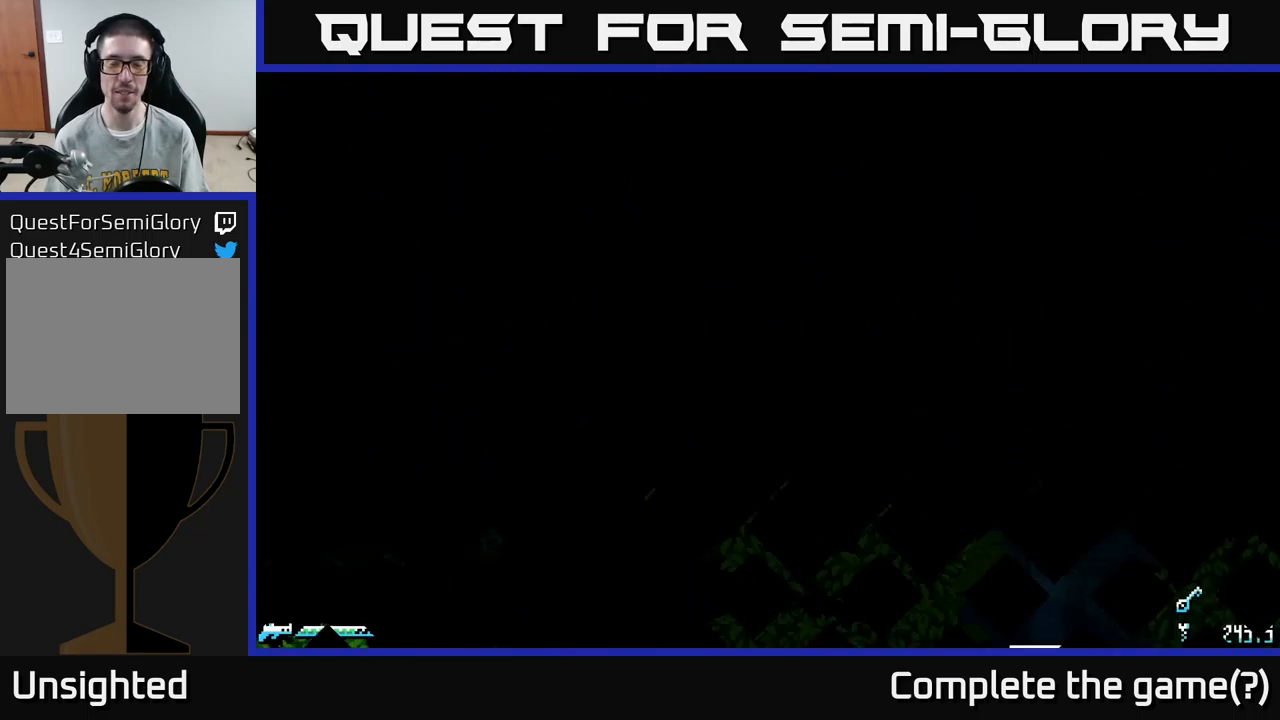
{"buttons": ["A", "X"], "left_stick": "down", "right_stick": "center", "events": [[67, "A", "down"], [200, "A", "up"], [434, "A", "down"]]}
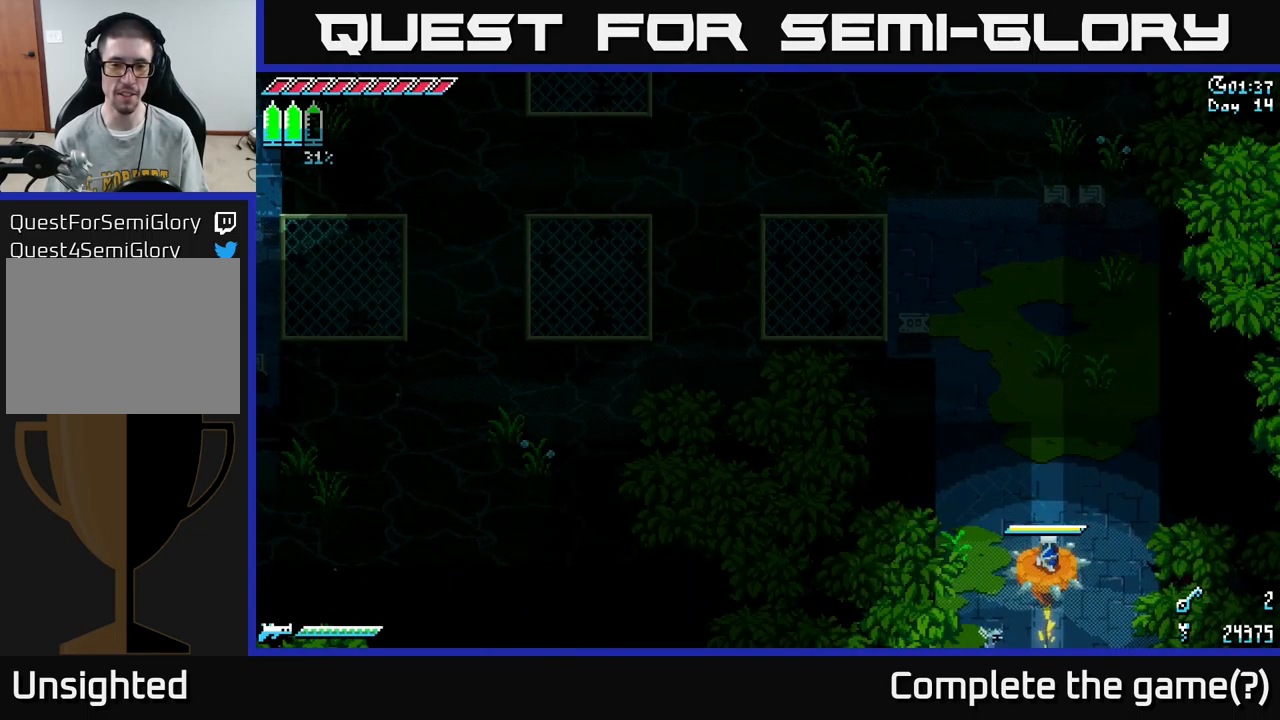
{"buttons": ["X"], "left_stick": "down", "right_stick": "center", "events": [[100, "A", "up"], [200, "A", "down"], [317, "A", "up"]]}
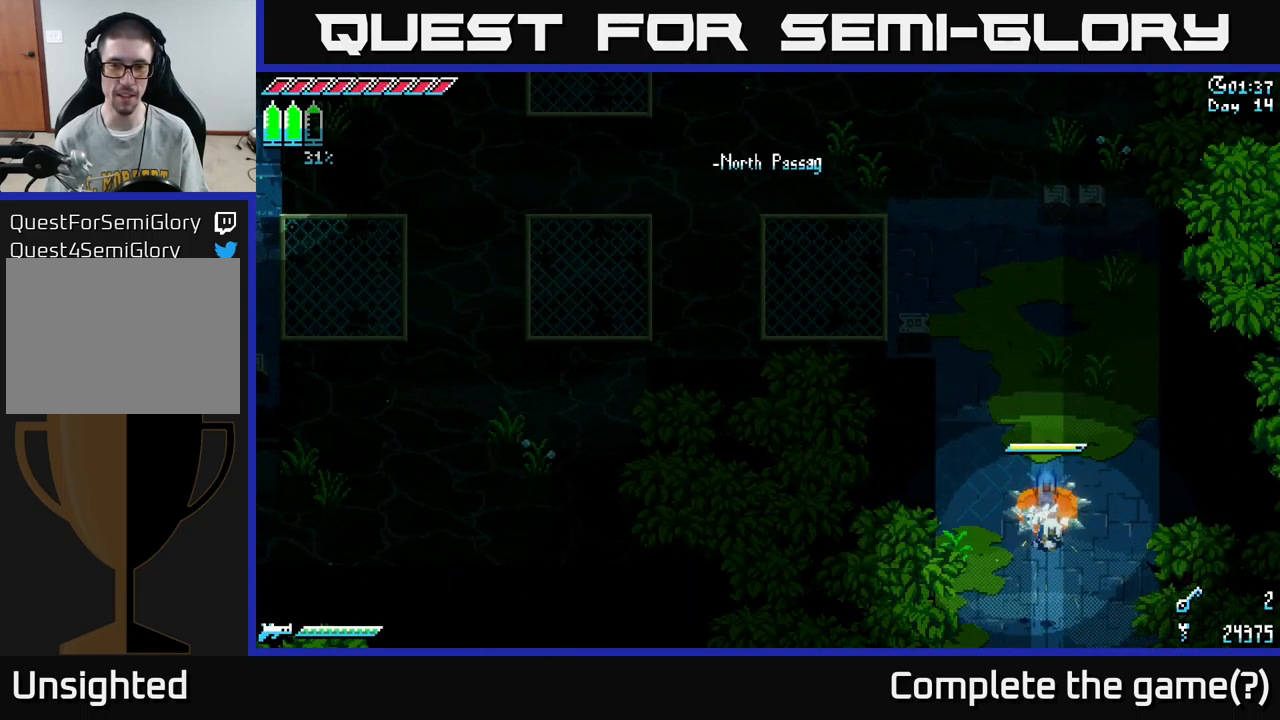
{"buttons": ["X"], "left_stick": "down", "right_stick": "center", "events": [[17, "A", "down"], [150, "A", "up"]]}
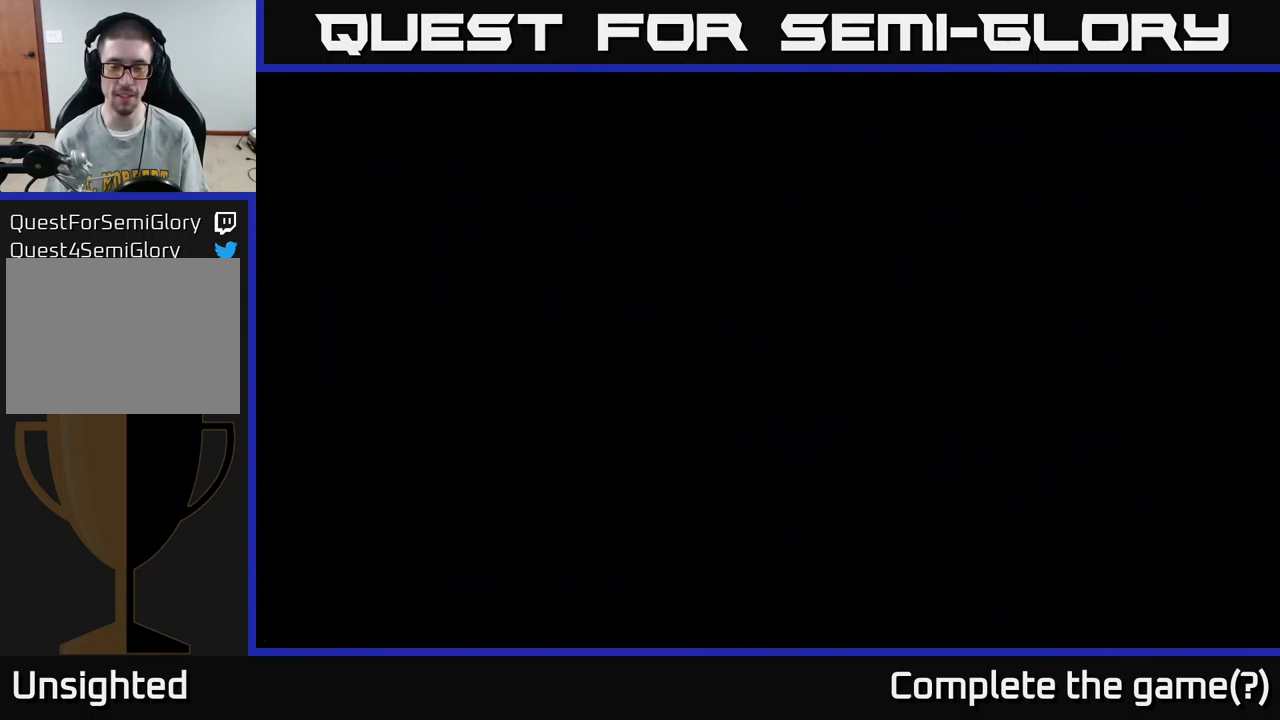
{"buttons": ["X"], "left_stick": "down", "right_stick": "center", "events": []}
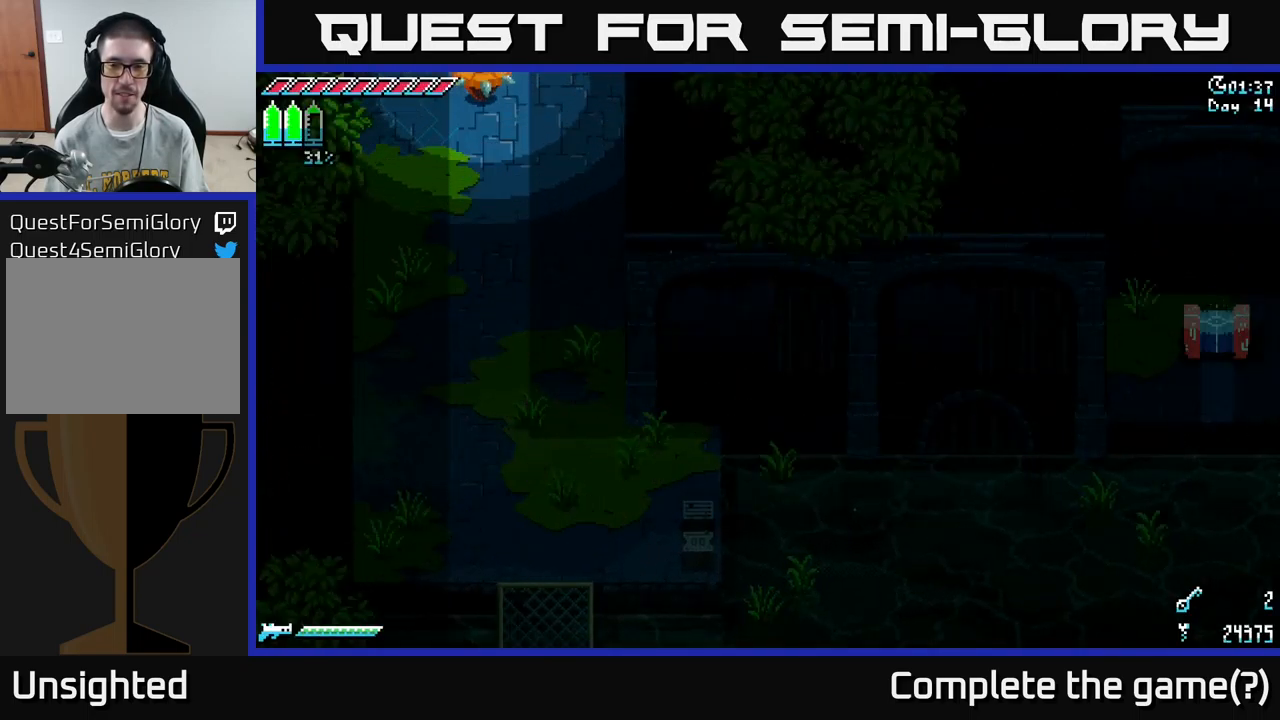
{"buttons": ["X"], "left_stick": "down", "right_stick": "center", "events": []}
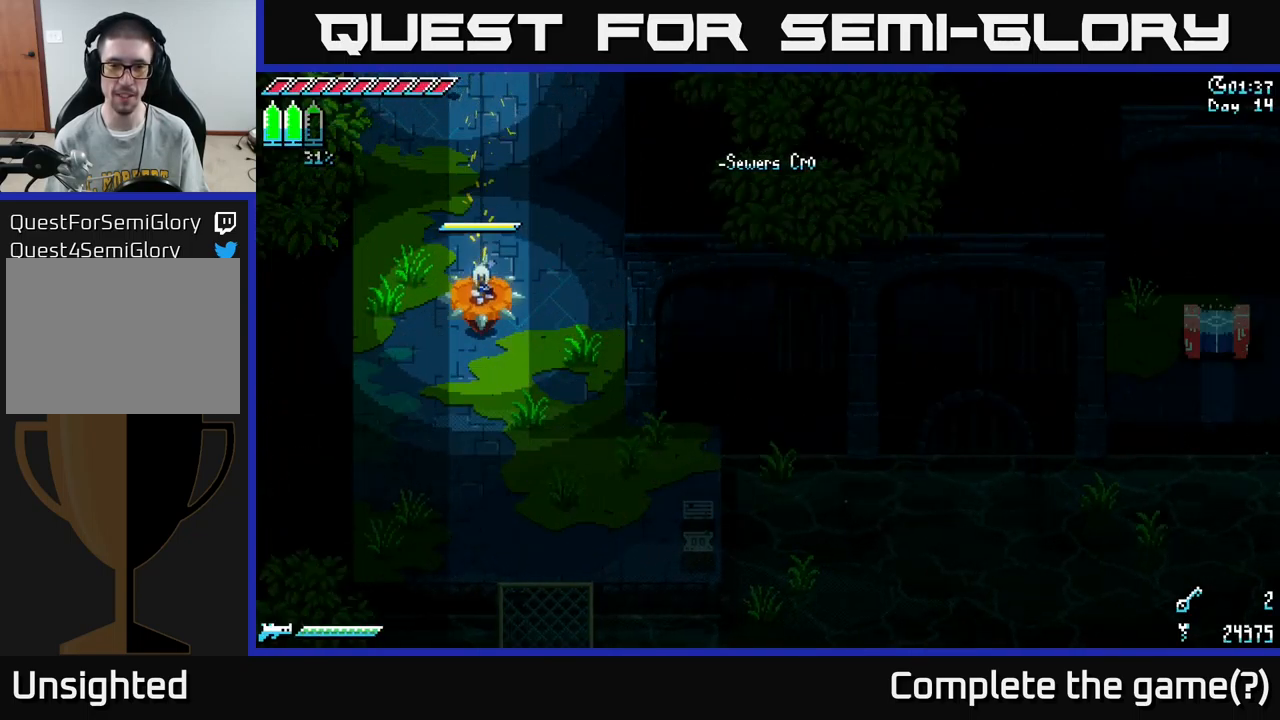
{"buttons": ["X"], "left_stick": "down", "right_stick": "center", "events": [[217, "left_stick", "down-right"], [500, "left_stick", "down"]]}
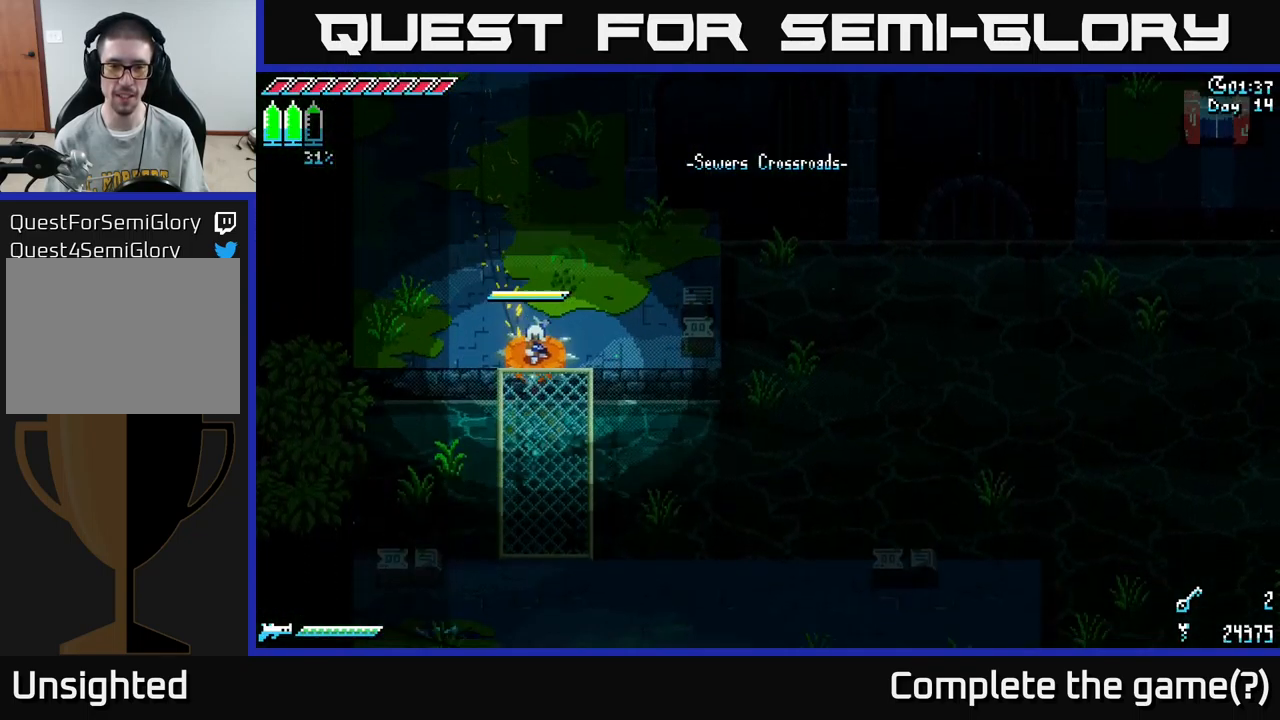
{"buttons": [], "left_stick": "down-right", "right_stick": "center", "events": [[284, "A", "down"], [350, "left_stick", "down-right"], [434, "A", "up"], [450, "X", "up"]]}
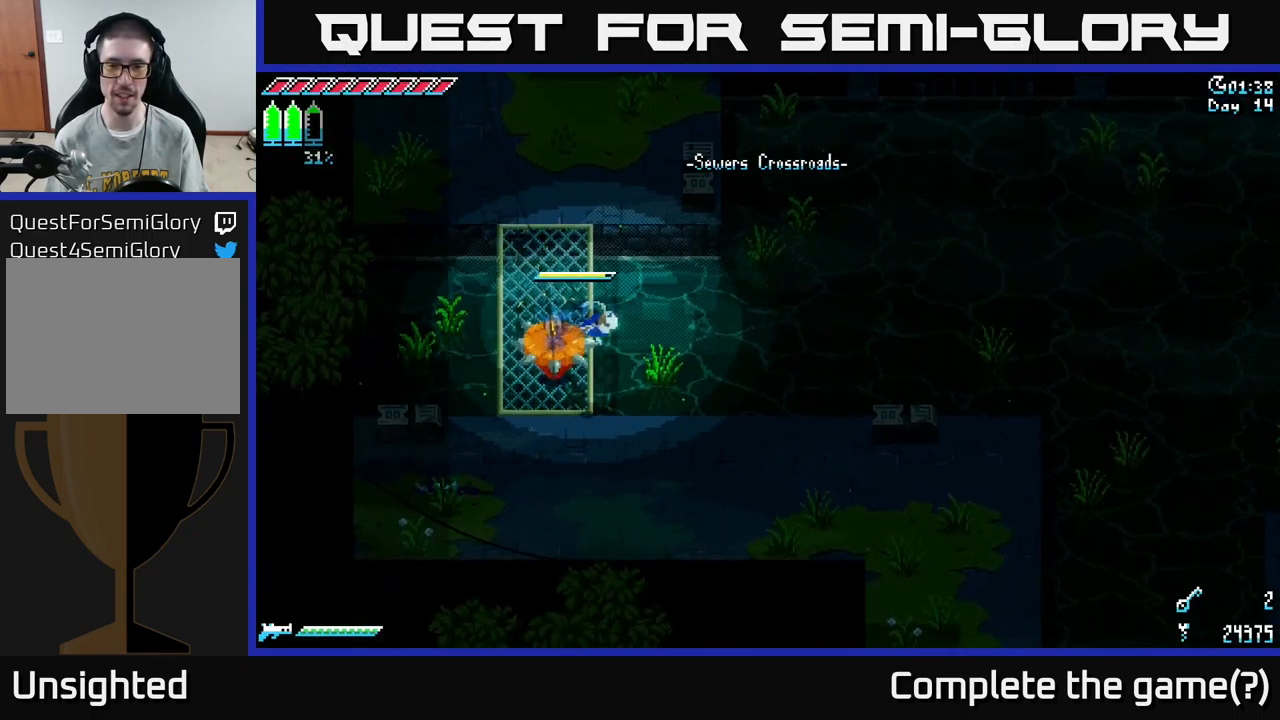
{"buttons": [], "left_stick": "right", "right_stick": "right", "events": [[167, "right_stick", "right"], [434, "left_stick", "right"]]}
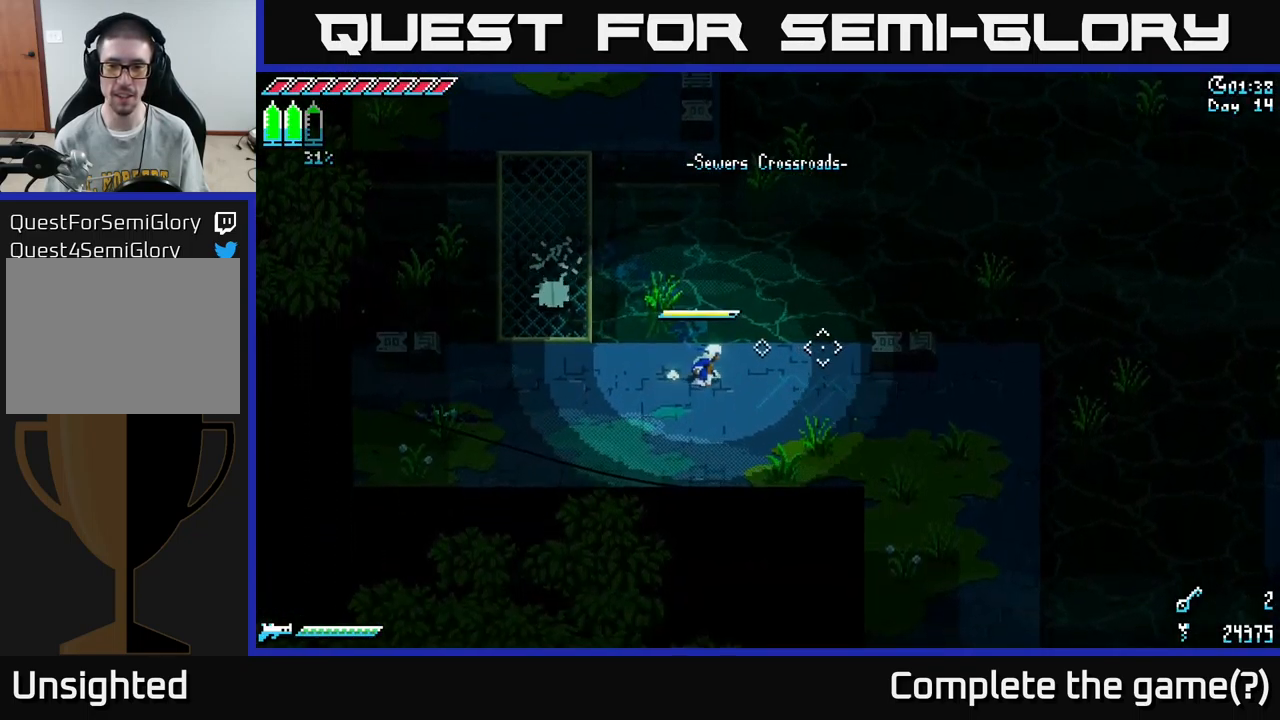
{"buttons": [], "left_stick": "right", "right_stick": "up-right", "events": [[400, "right_stick", "up-right"]]}
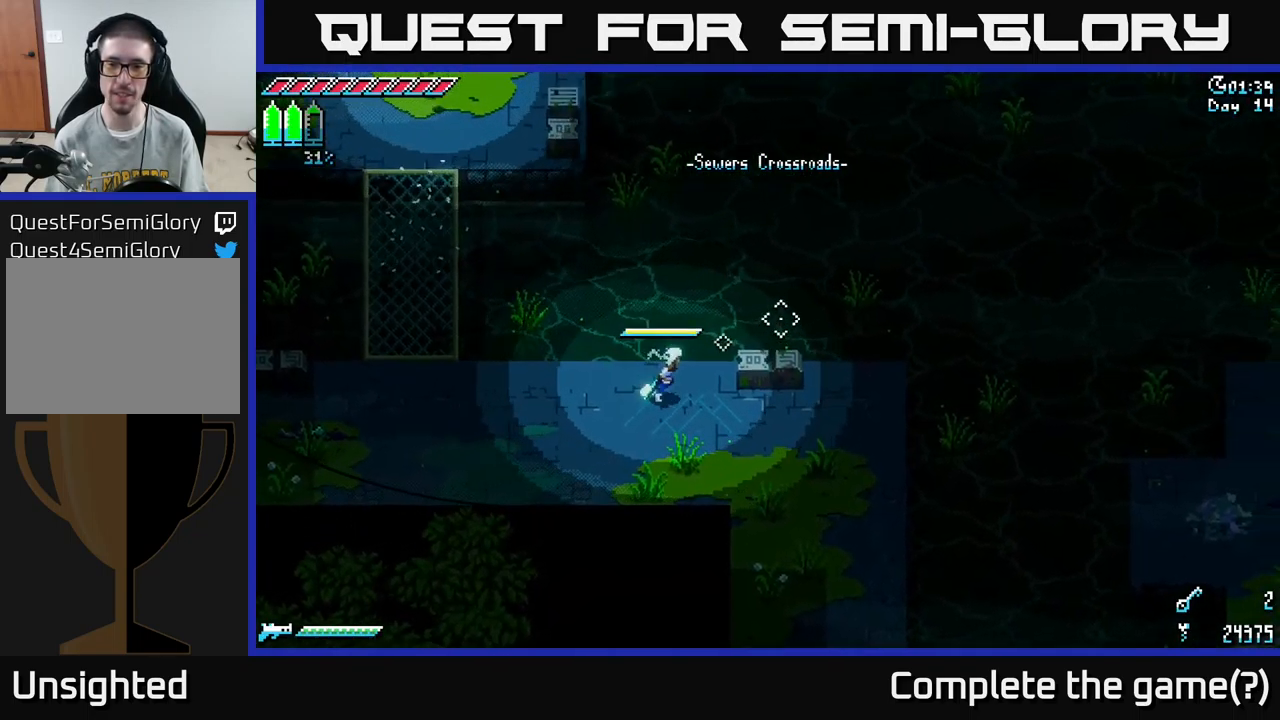
{"buttons": [], "left_stick": "right", "right_stick": "up-right", "events": [[117, "left_stick", "down-right"], [251, "left_stick", "right"]]}
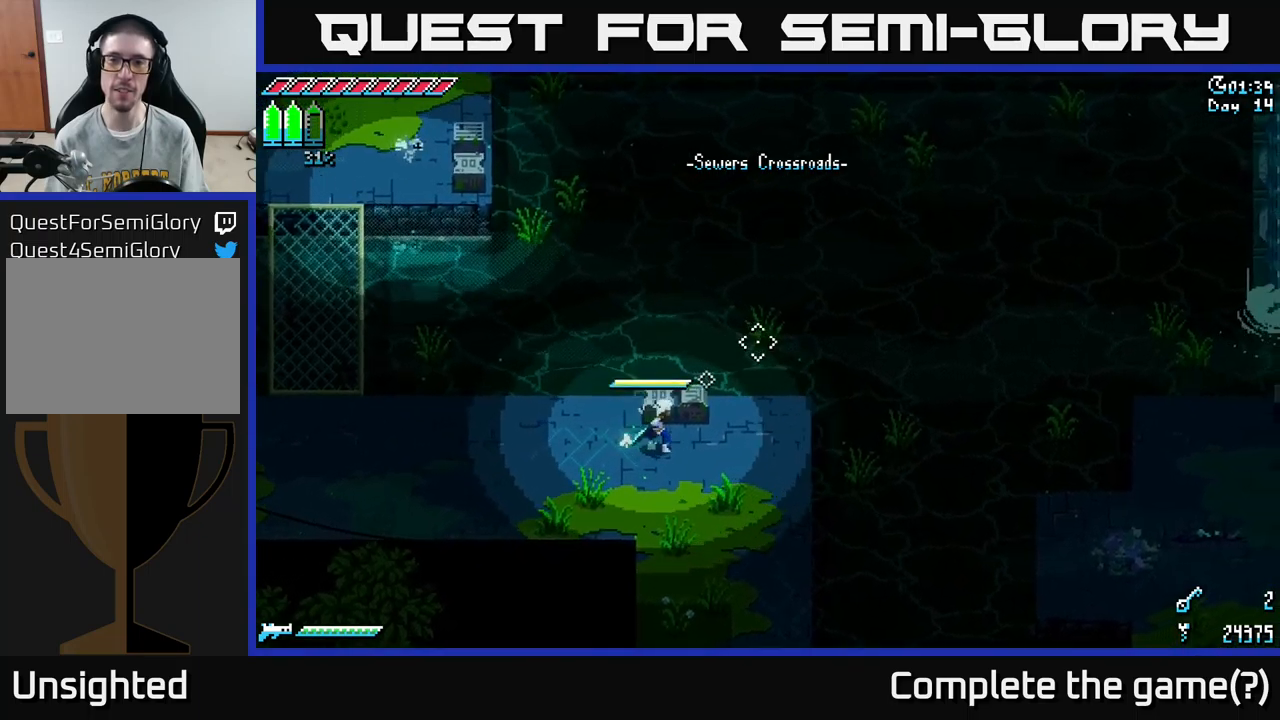
{"buttons": [], "left_stick": "right", "right_stick": "up-right", "events": []}
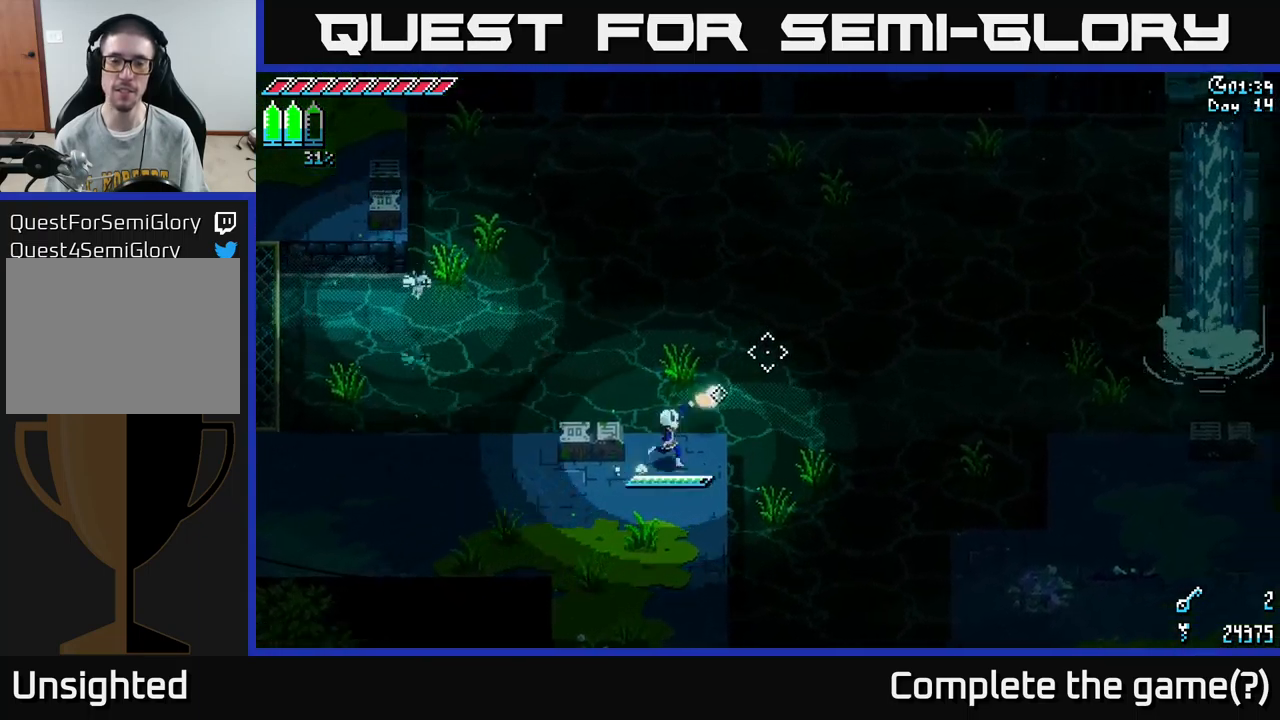
{"buttons": ["A"], "left_stick": "up-right", "right_stick": "center", "events": [[33, "L2", "down"], [117, "L2", "up"], [133, "left_stick", "center"], [317, "left_stick", "right"], [333, "right_stick", "center"], [450, "left_stick", "up-right"], [483, "A", "down"]]}
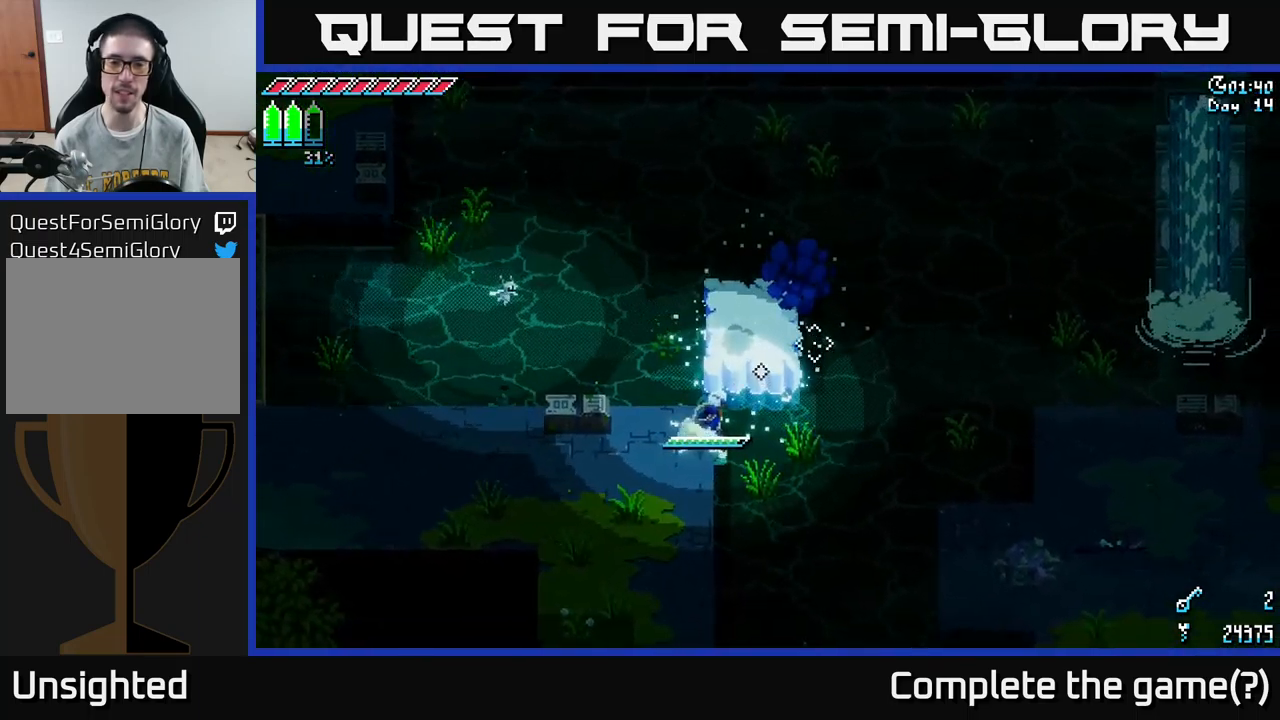
{"buttons": [], "left_stick": "center", "right_stick": "up-right", "events": [[167, "A", "up"], [300, "left_stick", "up"], [350, "right_stick", "up-right"], [433, "L2", "down"], [500, "L2", "up"], [500, "left_stick", "center"]]}
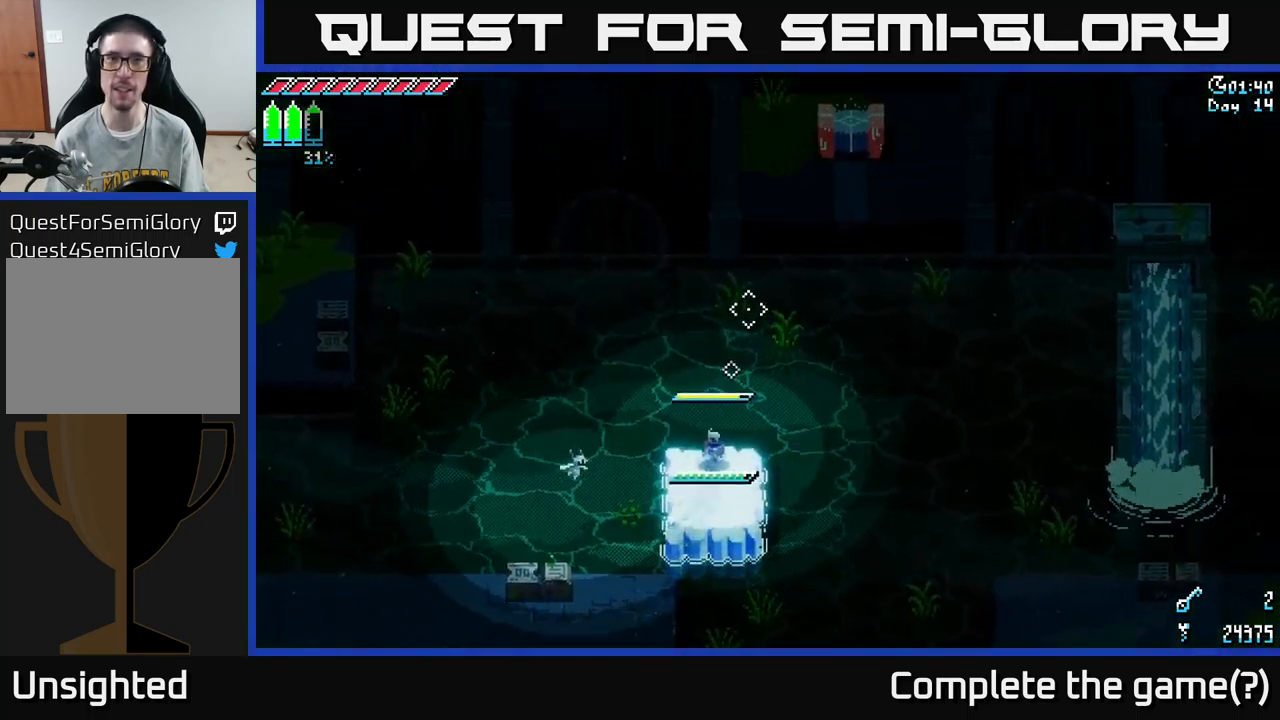
{"buttons": ["L2"], "left_stick": "center", "right_stick": "up-right", "events": [[183, "left_stick", "down"], [250, "L2", "down"], [250, "left_stick", "center"], [350, "L2", "up"], [500, "L2", "down"]]}